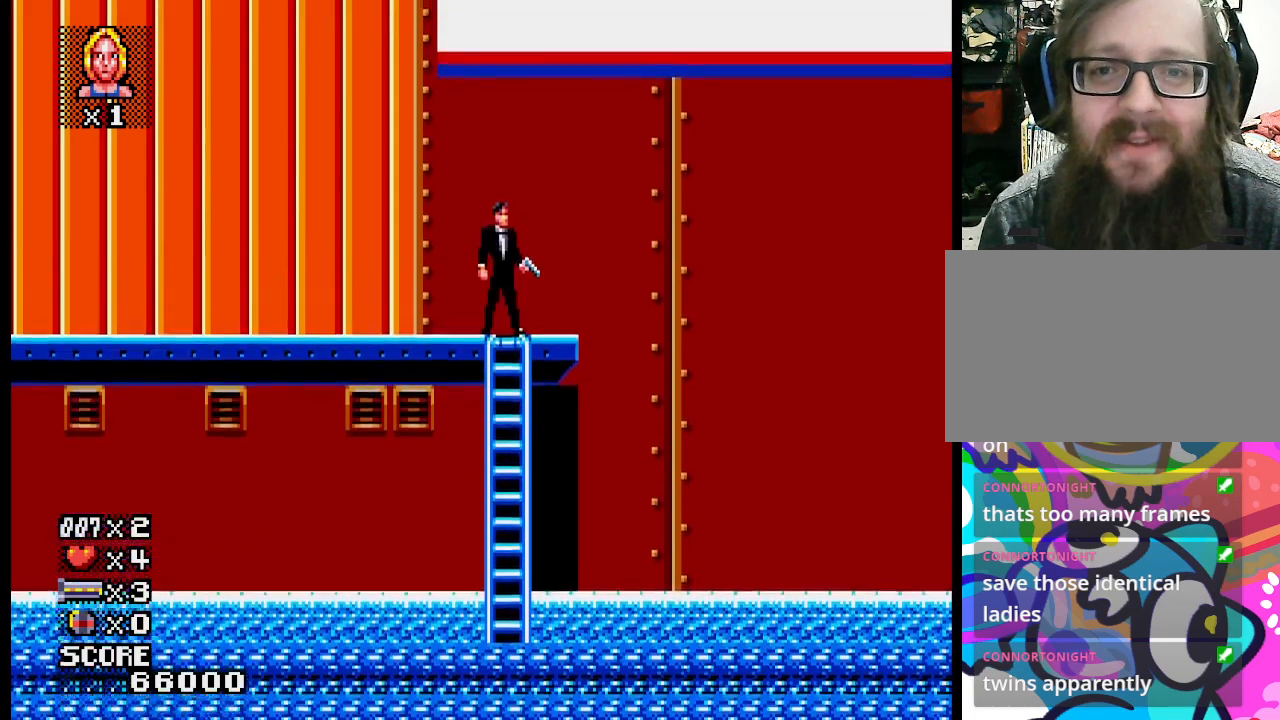
Gameplay with a controller (PlayStation layout); each line is a JSON object with the inputs held at the frame after it. "events" lists button and stick changes between this image and that frame as [ms after this image, input, new state], when the widget could be followed in between. Not read: L1 L2 L3 R3 left_stick right_stick.
{"buttons": ["CROSS"], "events": [[167, "CROSS", "down"]]}
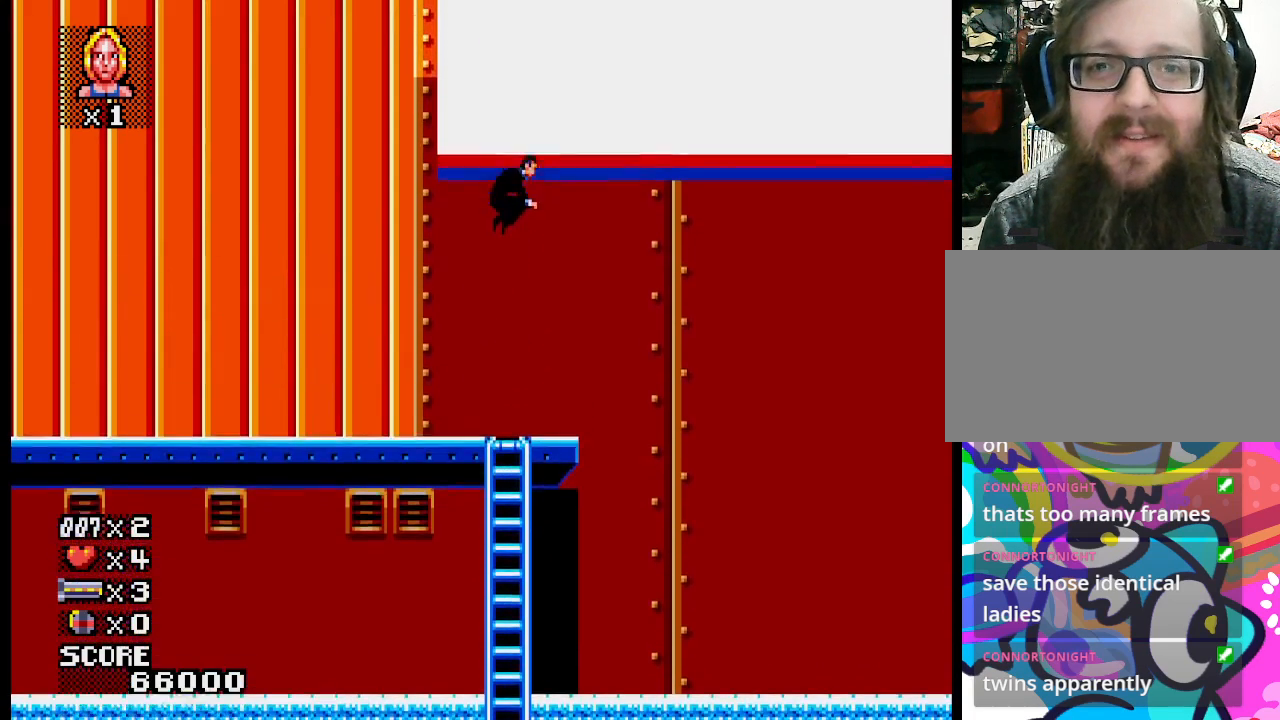
{"buttons": [], "events": [[250, "CROSS", "up"]]}
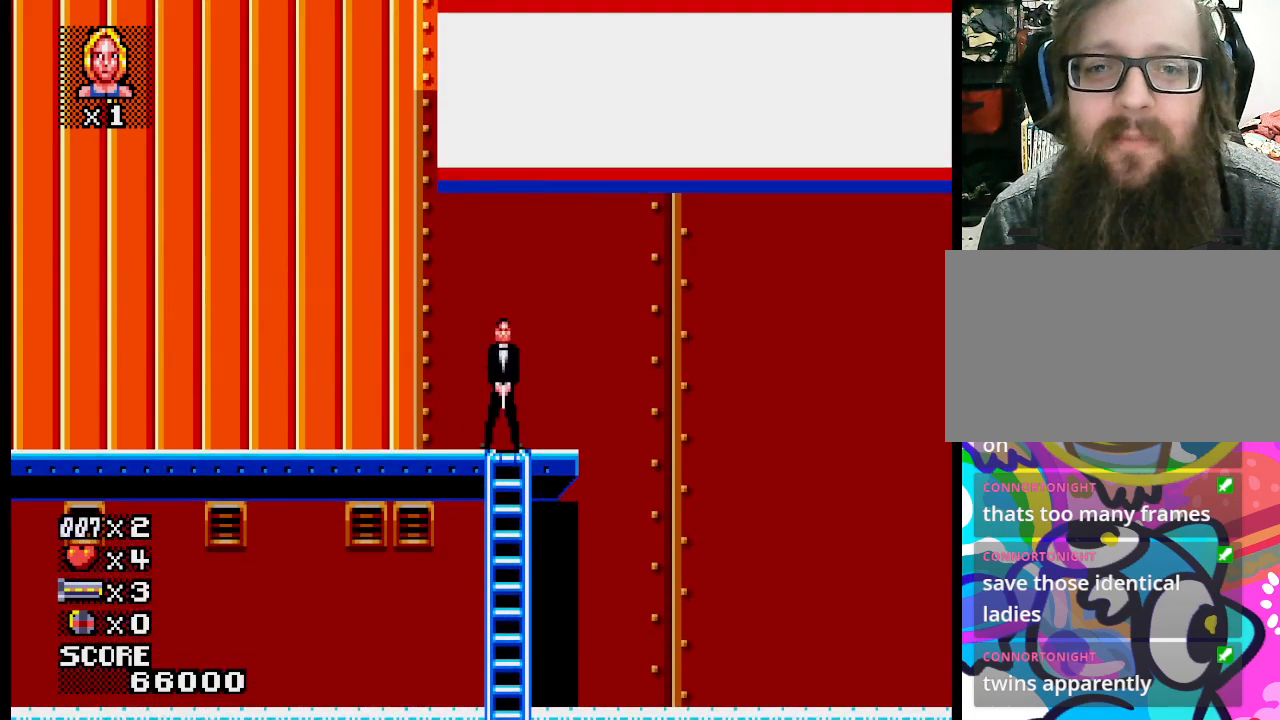
{"buttons": [], "events": []}
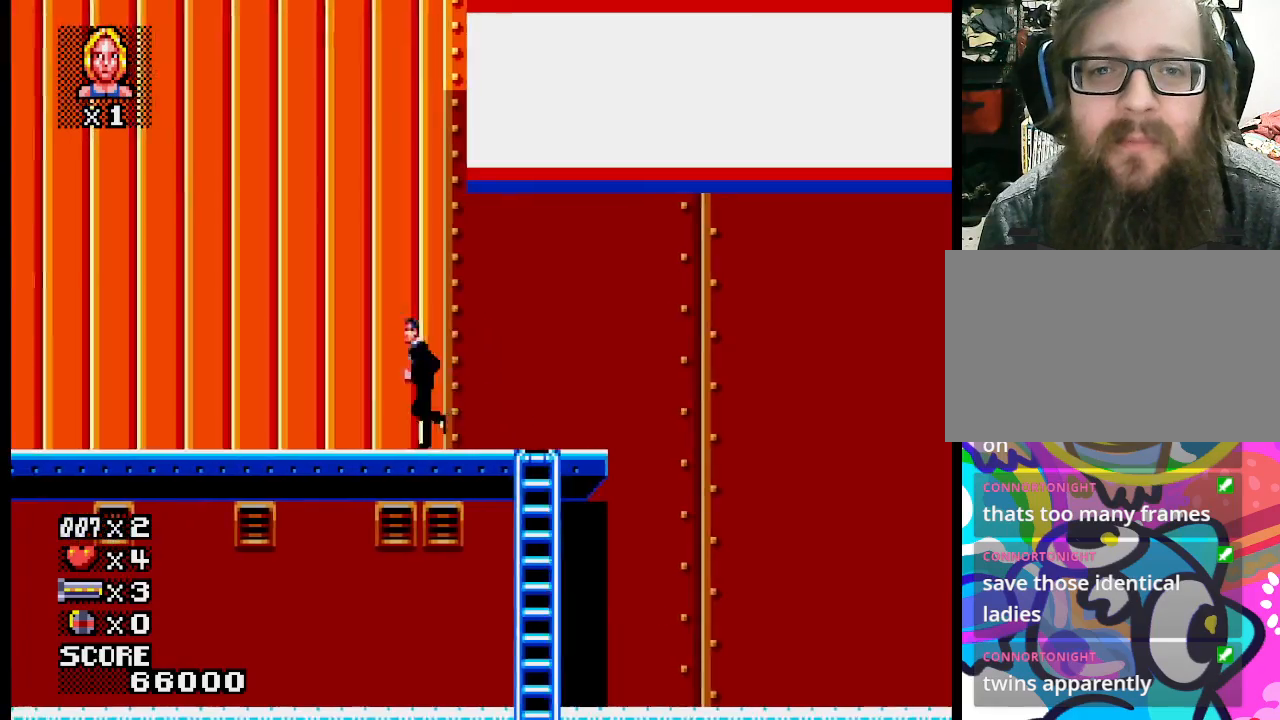
{"buttons": [], "events": []}
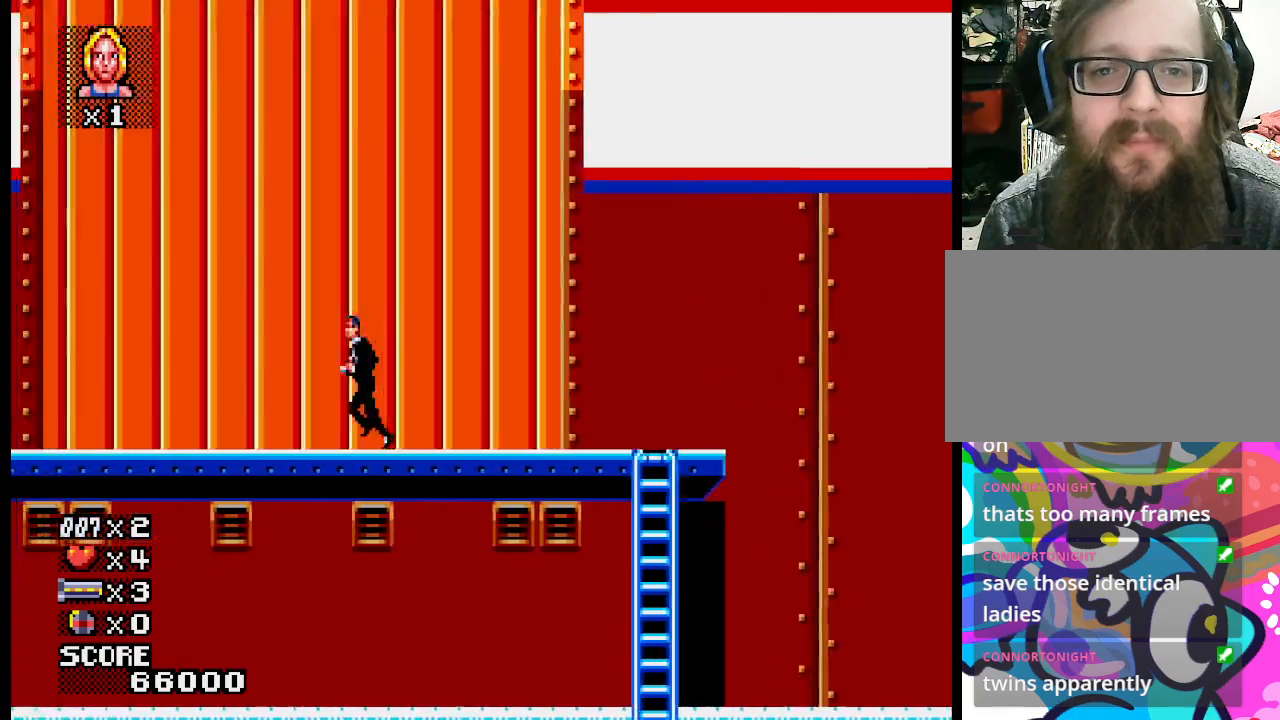
{"buttons": [], "events": []}
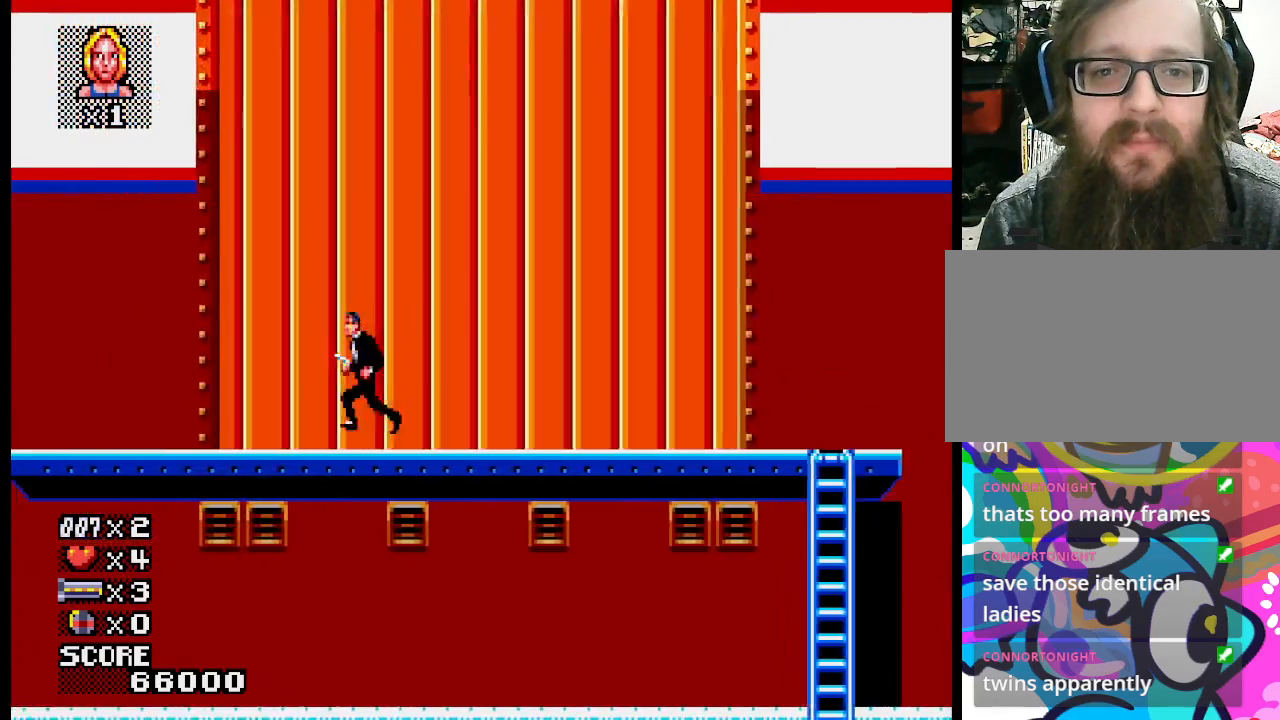
{"buttons": [], "events": []}
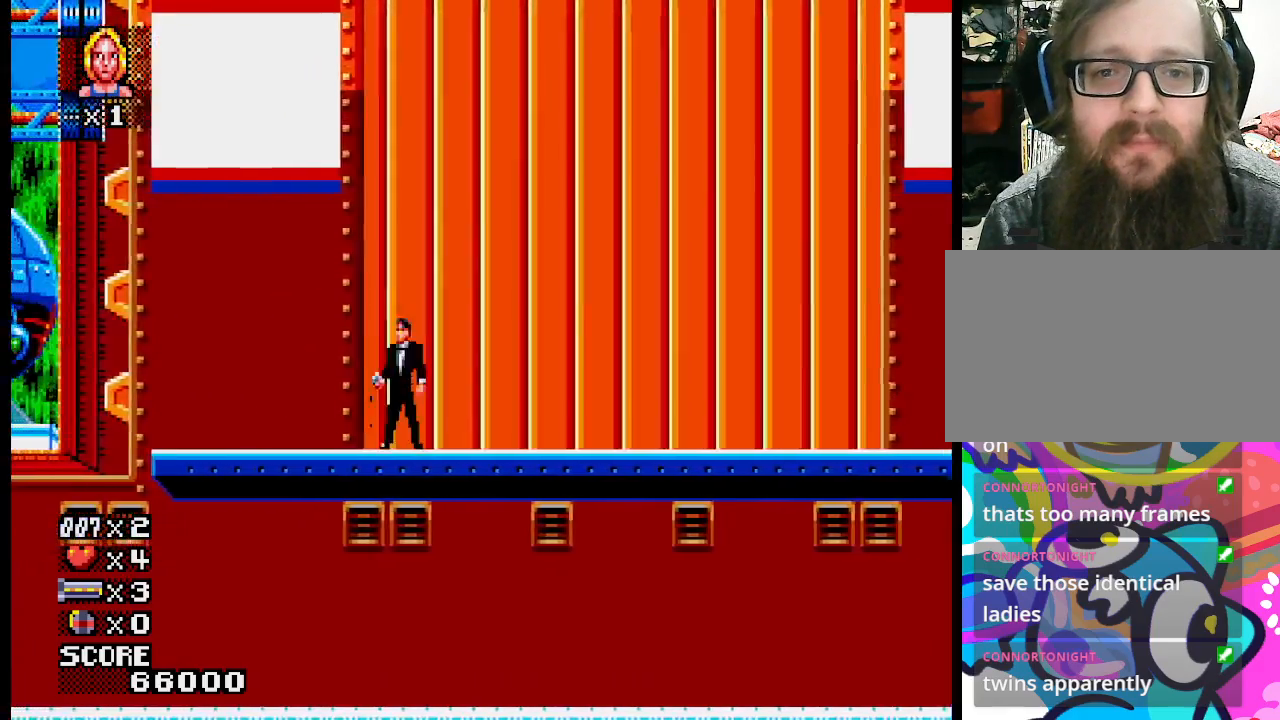
{"buttons": [], "events": []}
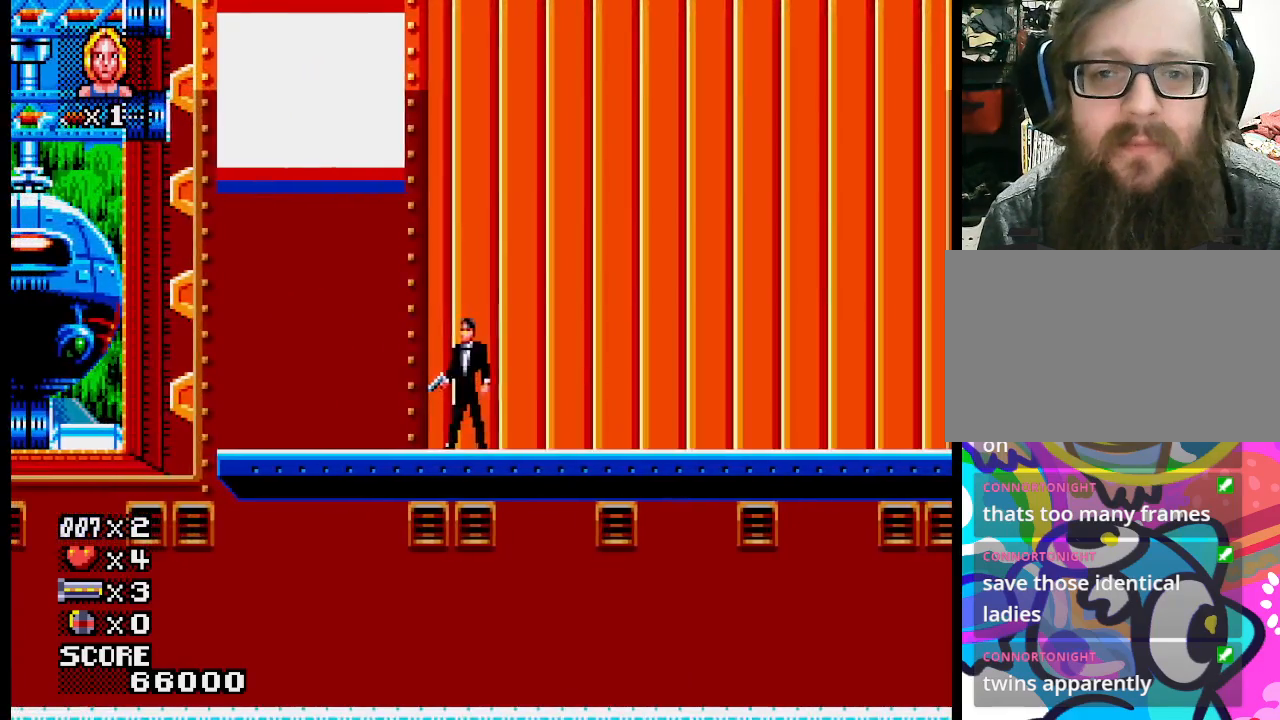
{"buttons": [], "events": []}
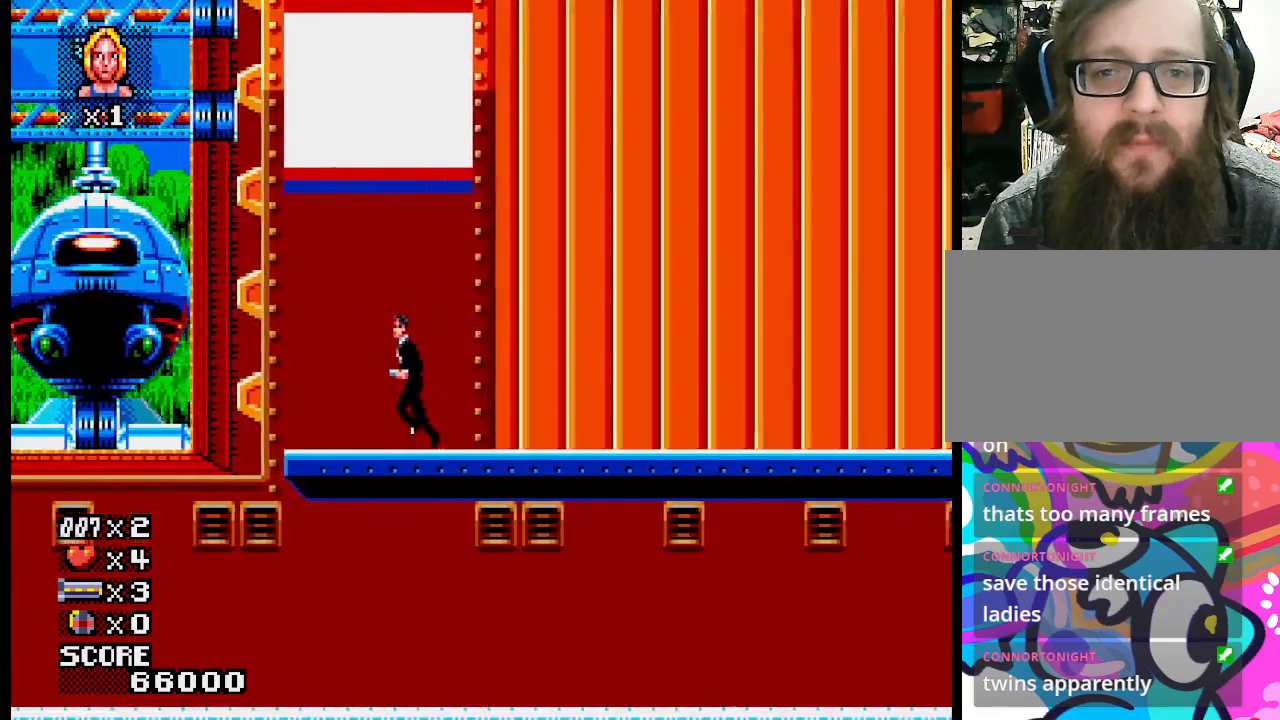
{"buttons": [], "events": []}
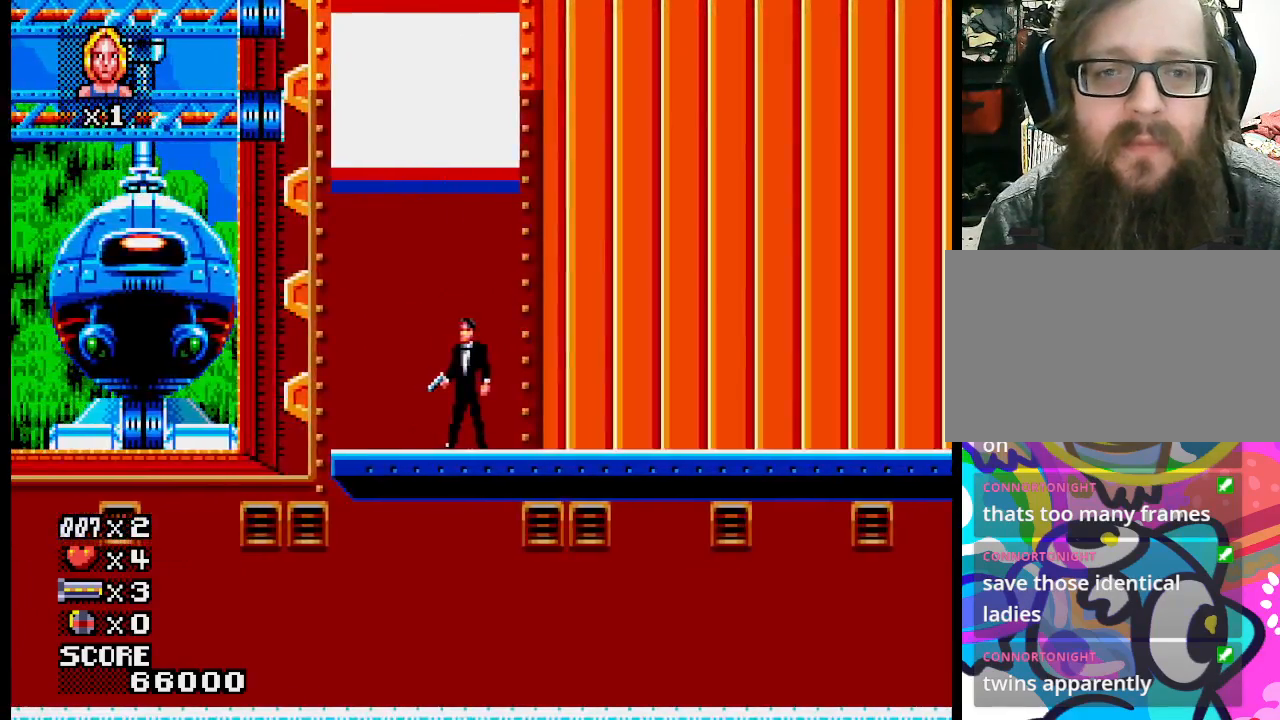
{"buttons": [], "events": []}
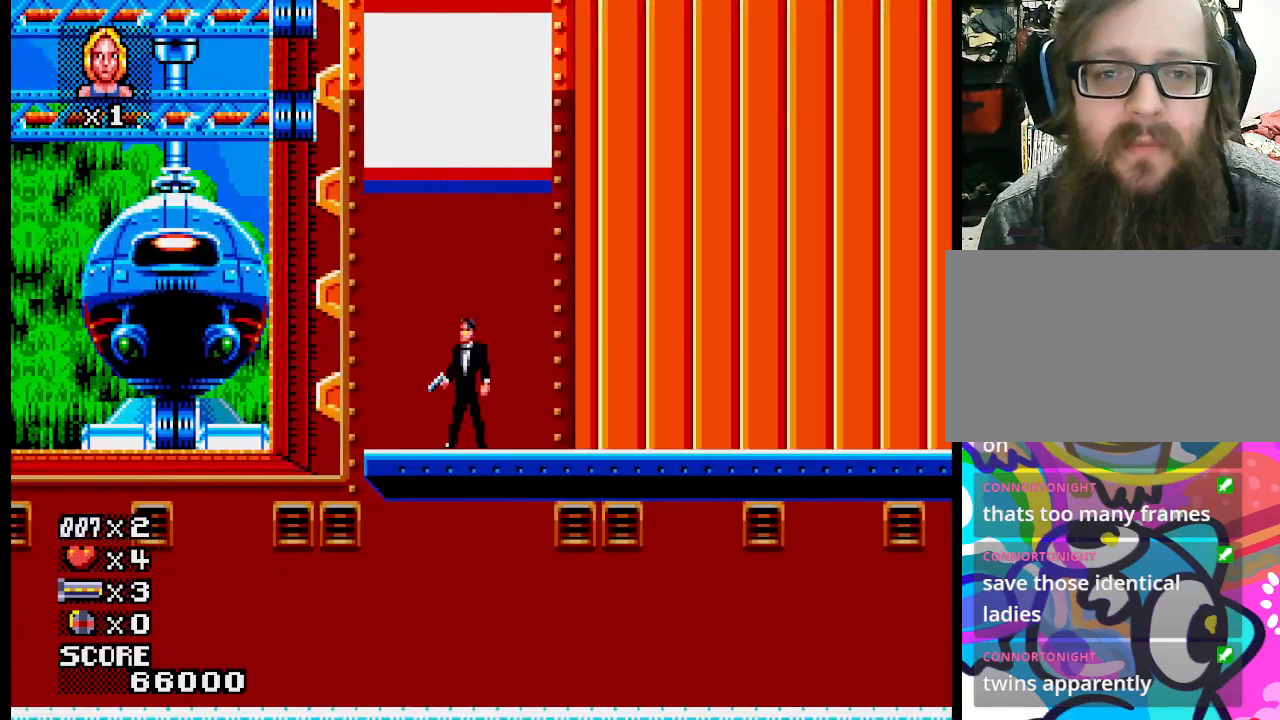
{"buttons": ["CROSS"], "events": [[350, "CROSS", "down"]]}
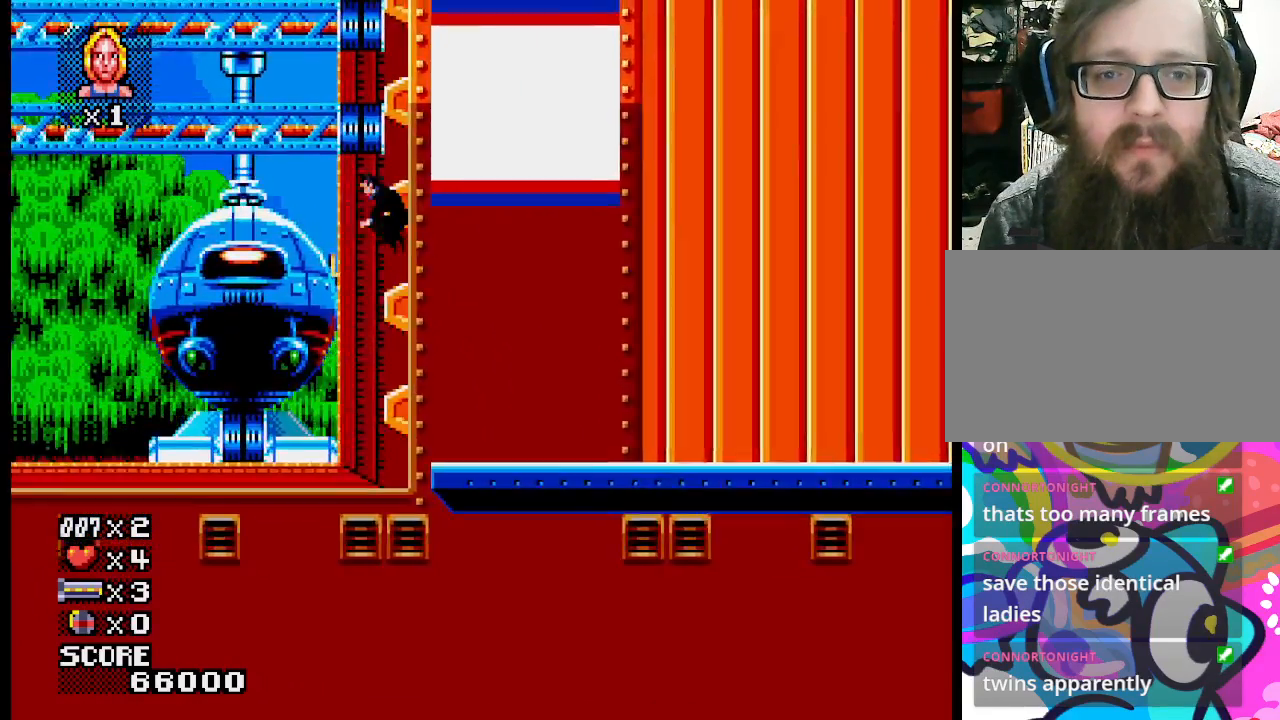
{"buttons": [], "events": [[417, "CROSS", "up"]]}
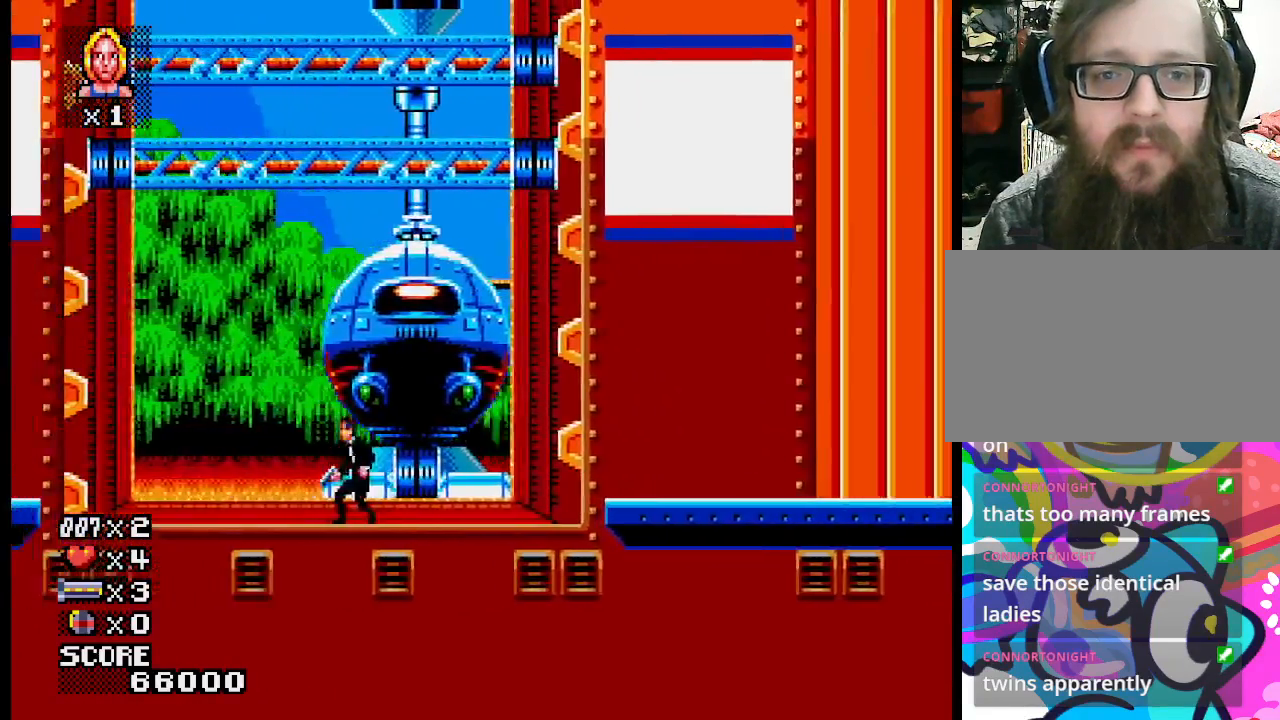
{"buttons": [], "events": []}
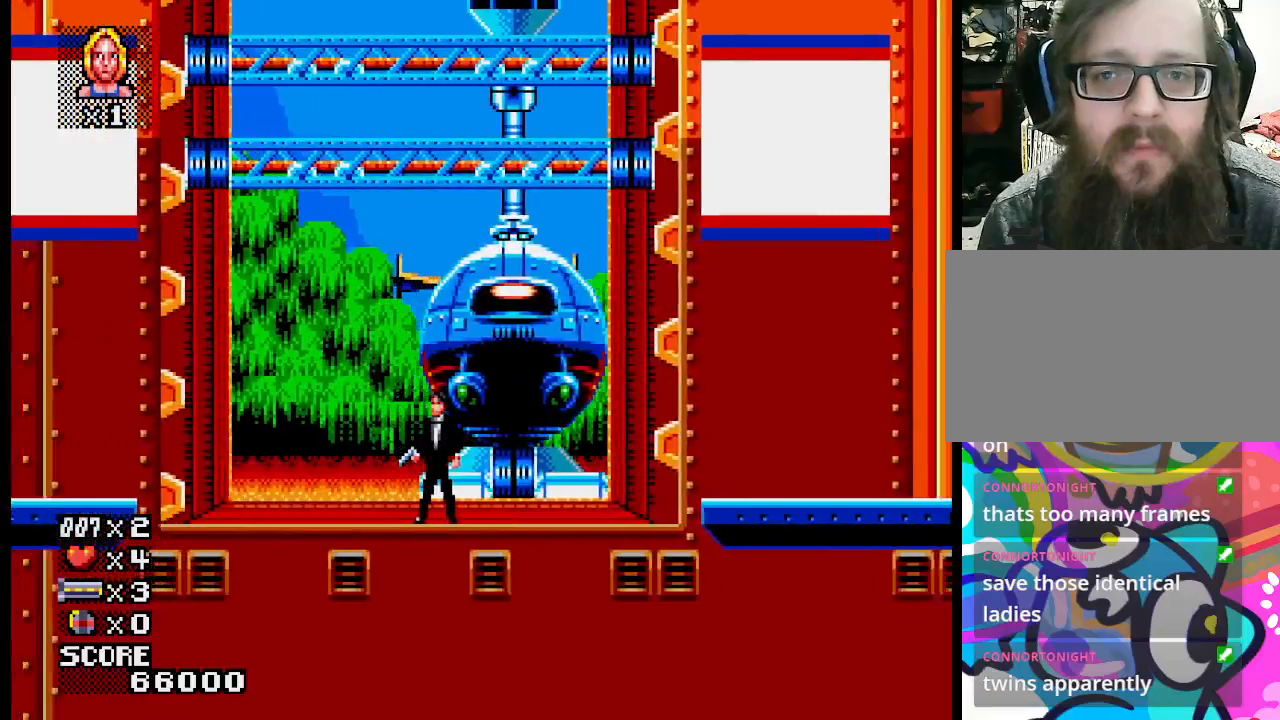
{"buttons": [], "events": []}
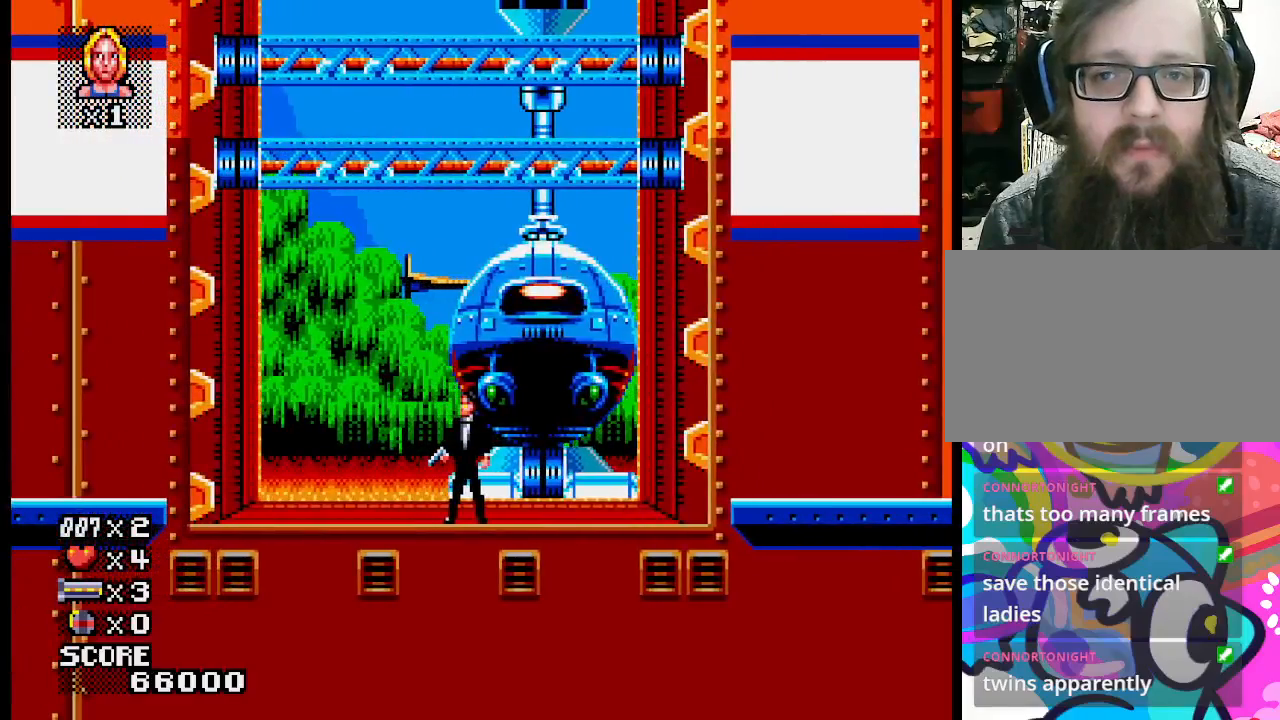
{"buttons": [], "events": []}
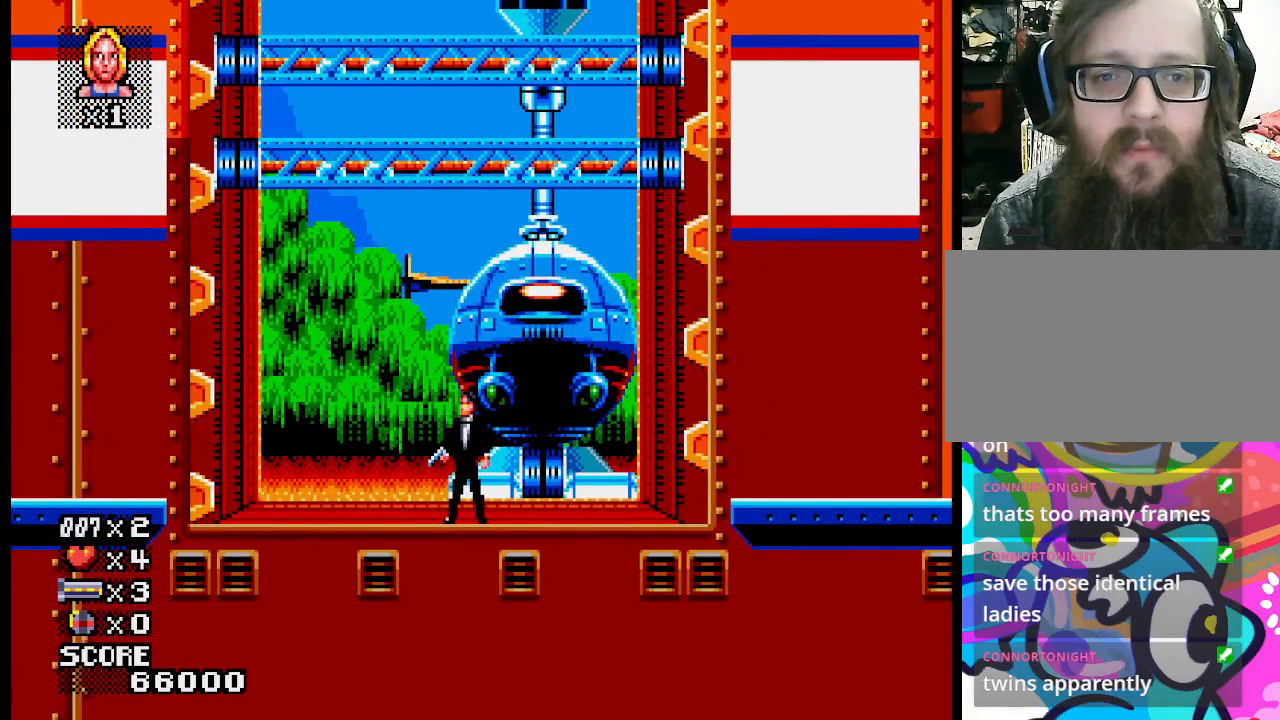
{"buttons": [], "events": []}
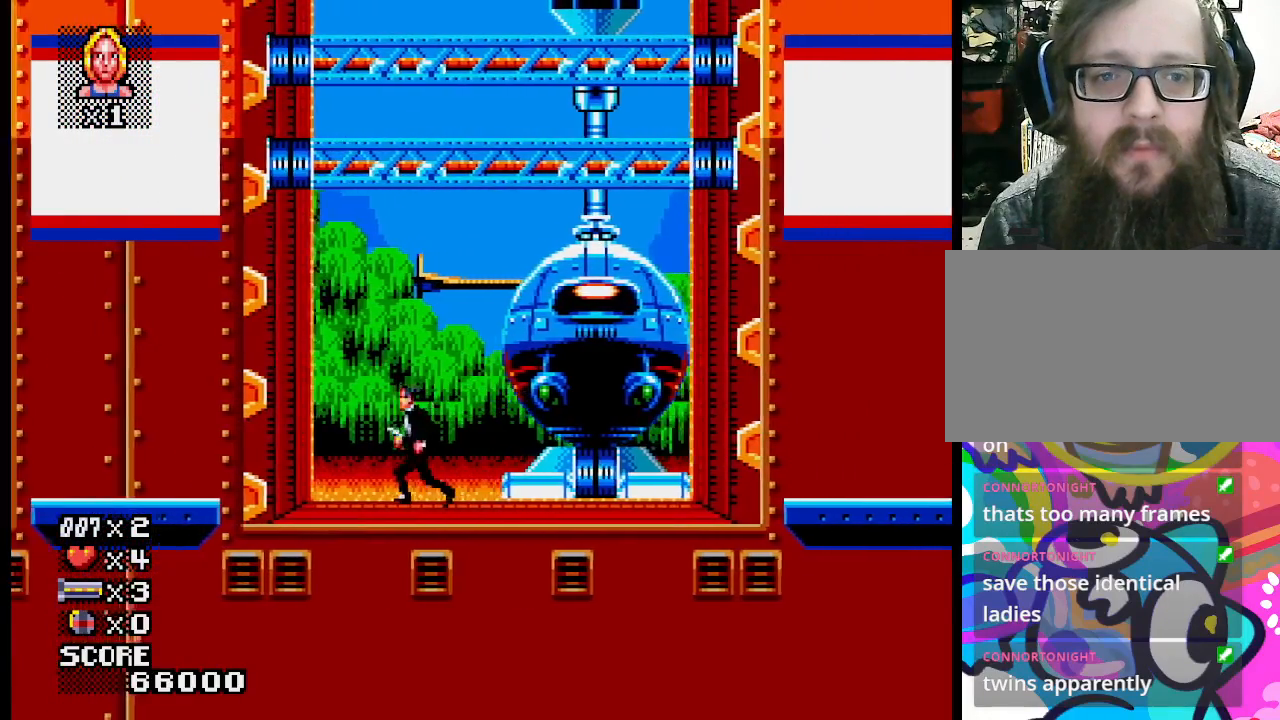
{"buttons": [], "events": [[150, "CROSS", "down"], [450, "CROSS", "up"]]}
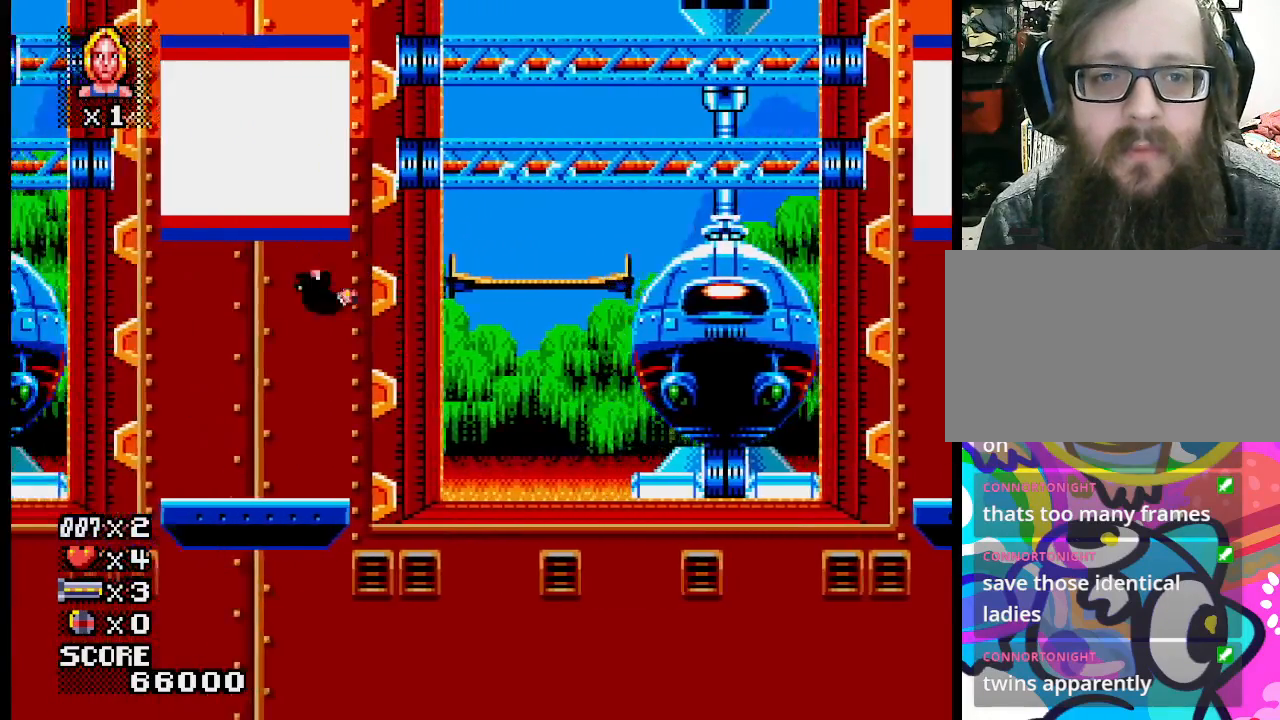
{"buttons": [], "events": []}
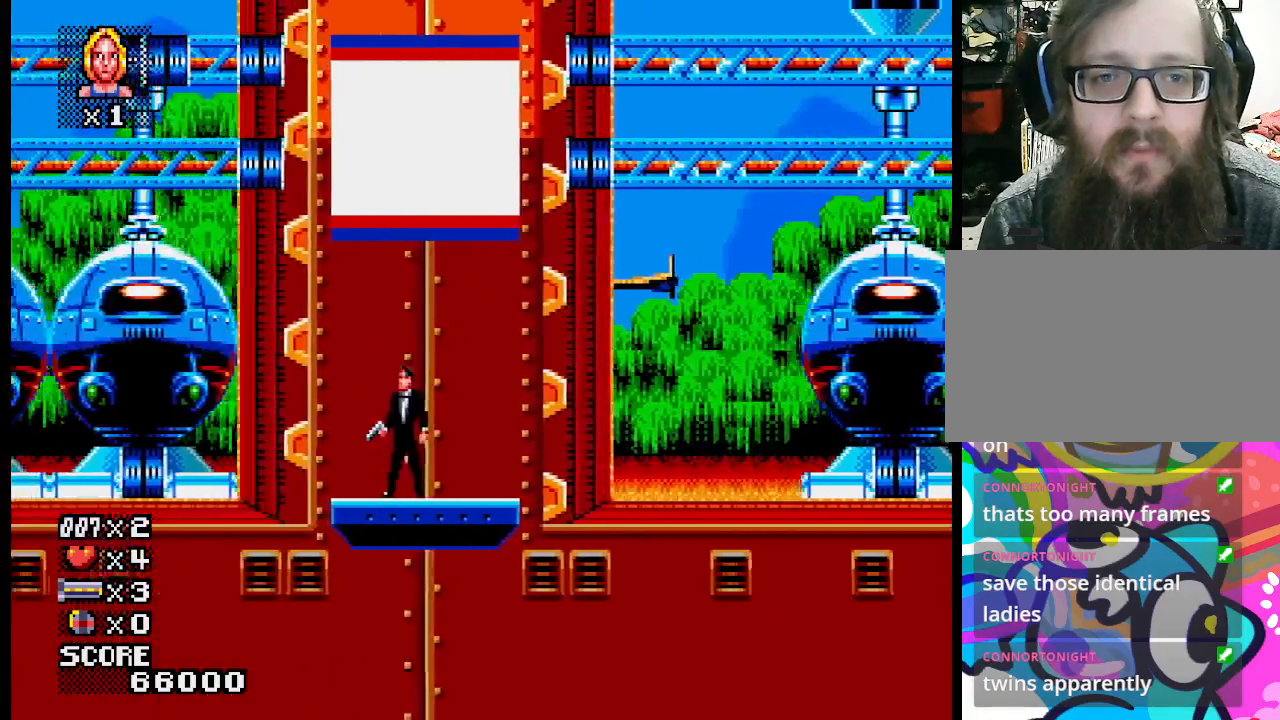
{"buttons": ["CROSS"], "events": [[400, "CROSS", "down"]]}
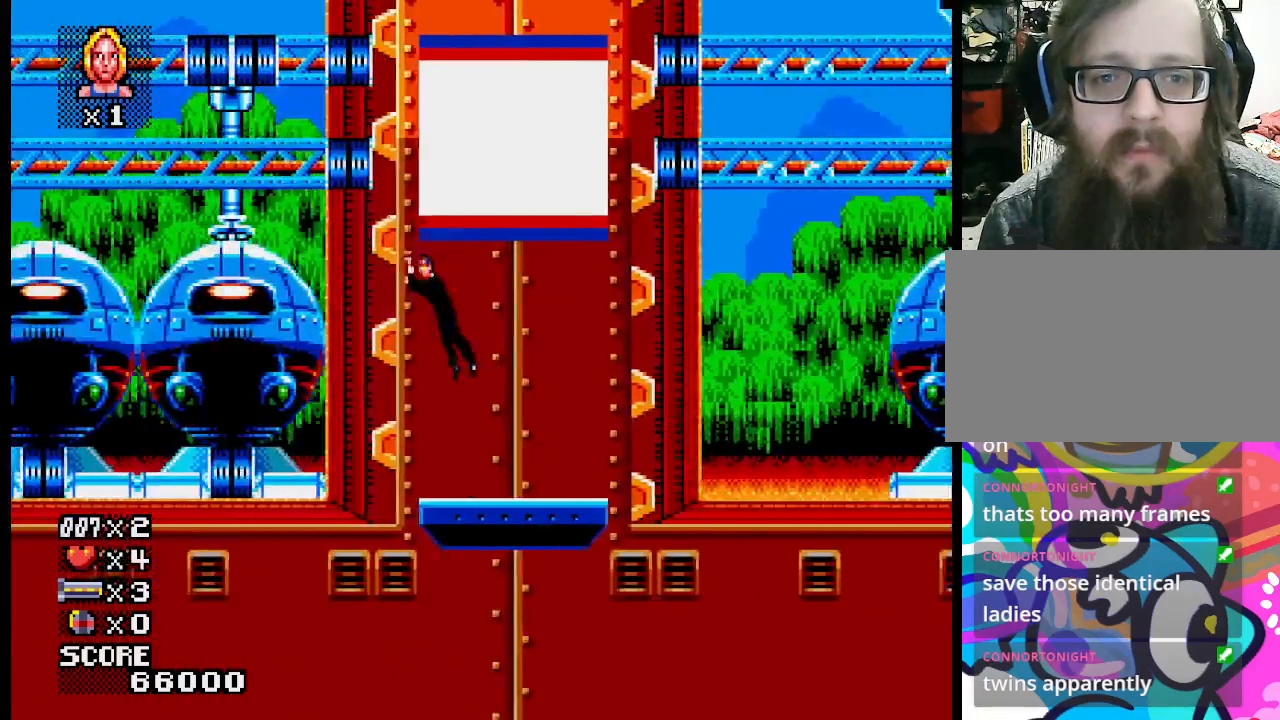
{"buttons": [], "events": [[417, "CROSS", "up"]]}
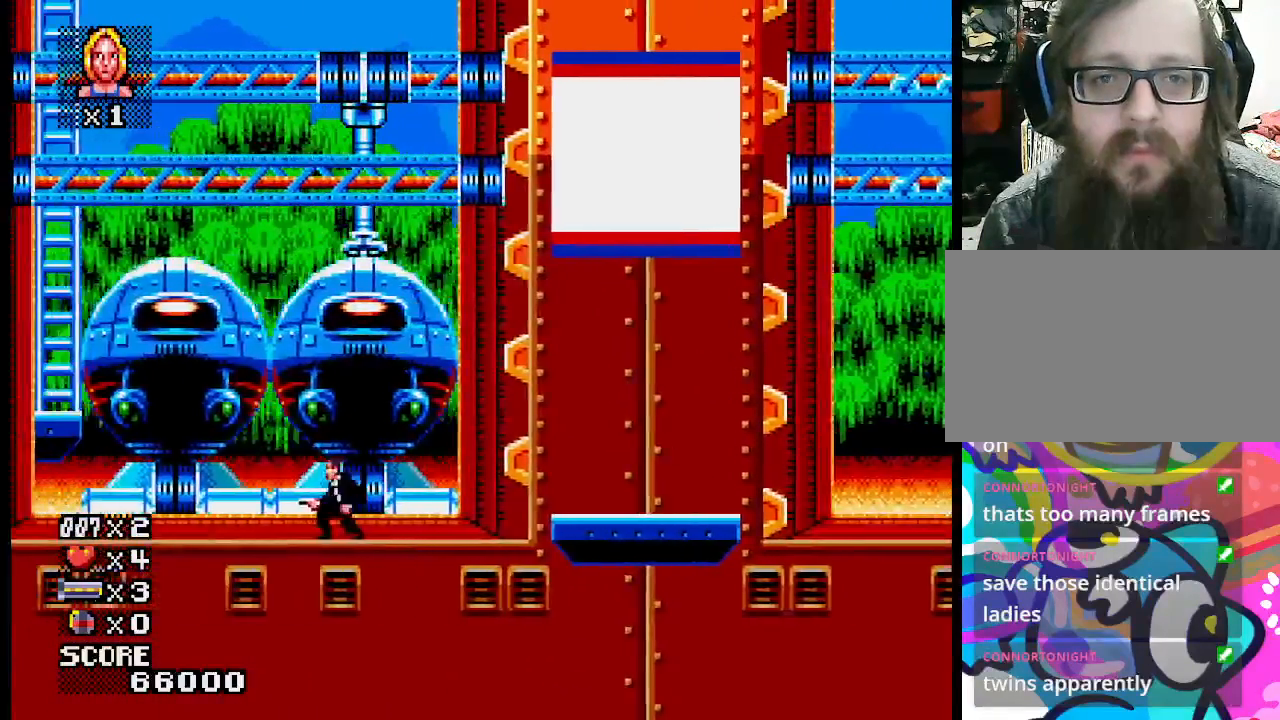
{"buttons": [], "events": []}
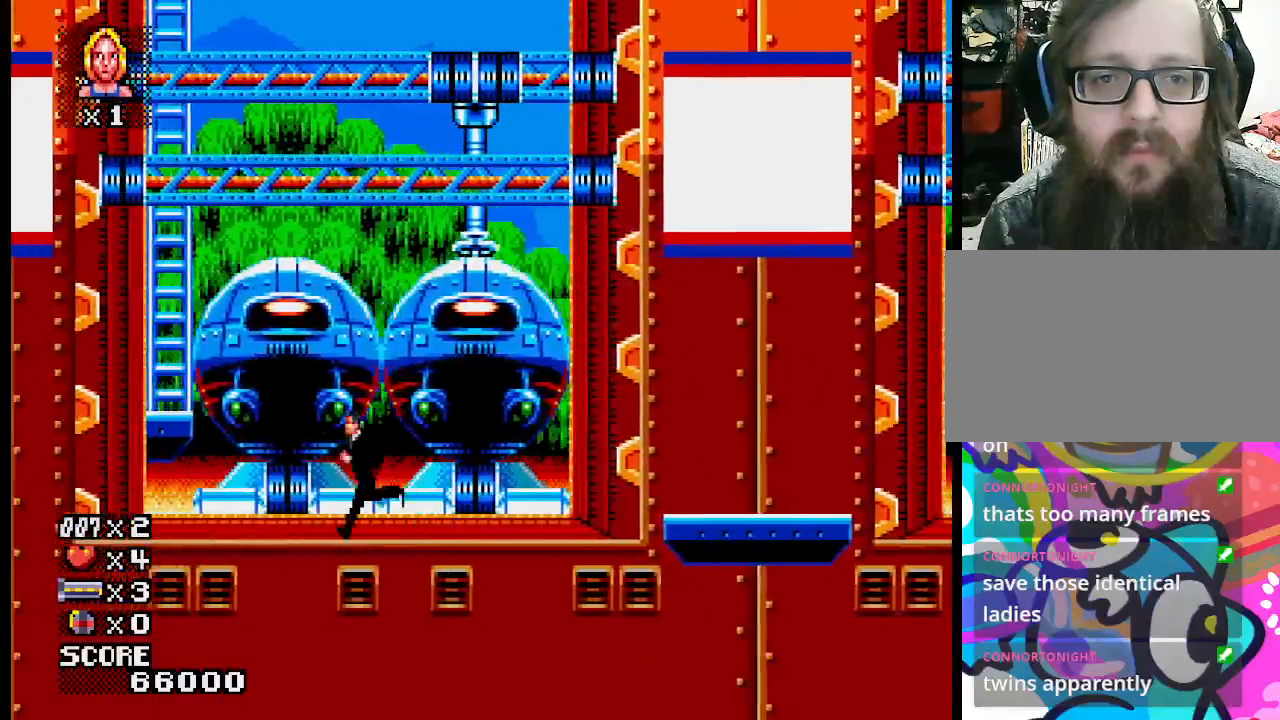
{"buttons": [], "events": []}
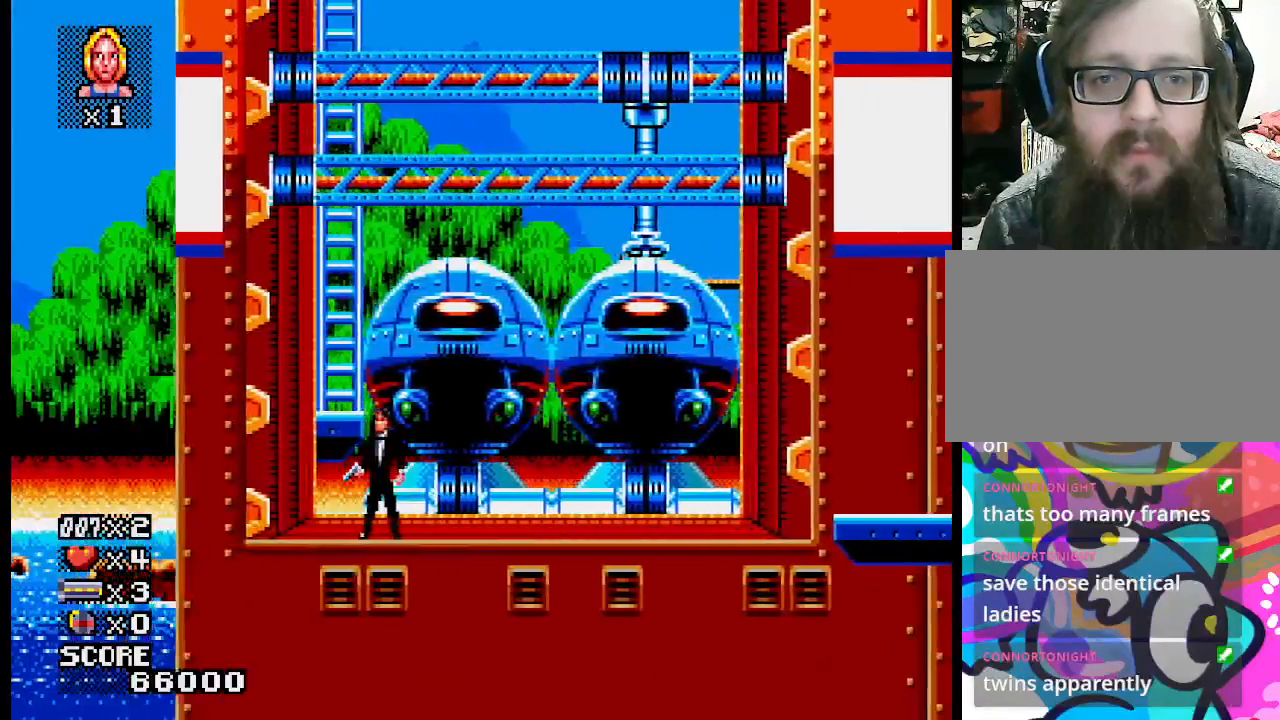
{"buttons": ["CROSS"], "events": [[450, "CROSS", "down"]]}
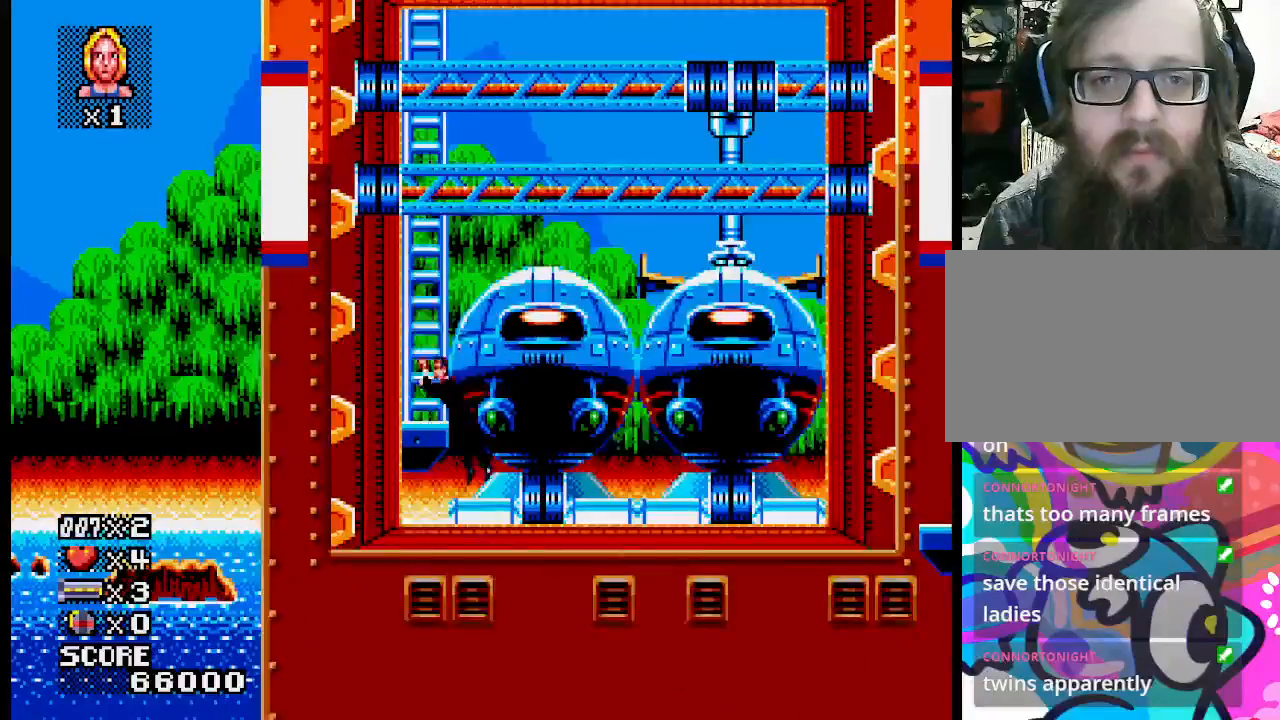
{"buttons": [], "events": [[233, "CROSS", "up"]]}